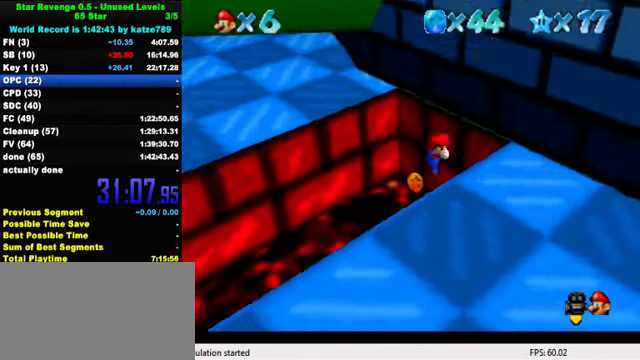
Gameplay with keyboard; each line is a JSON object with the keys held at the frame after it. "events" lists presses ("down") and releases ("up") of "a", "c", "ctrl", "d", "down", "left", "return", "right", "s", "shift", "up", "w", "x" and "y" between this image and that frame as [ms after this image, input, new state], when the widget could be followed in between. No other keys are recorded. Mouse input is not recorded.
{"keys": ["a", "left", "up"], "events": [[34, "right", "up"], [34, "shift", "down"], [100, "left", "down"], [234, "shift", "up"], [300, "a", "down"], [367, "left", "up"], [400, "a", "up"], [467, "a", "down"], [500, "left", "down"]]}
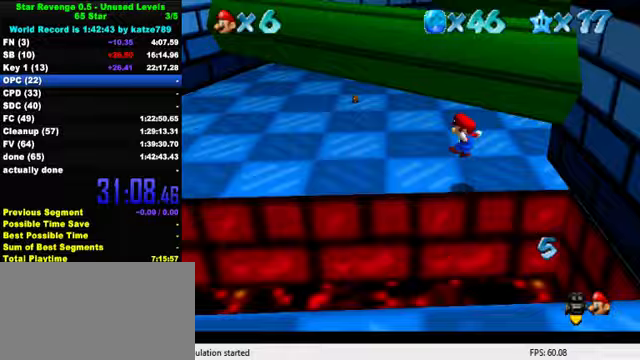
{"keys": ["up"], "events": [[133, "a", "up"], [200, "left", "up"], [300, "w", "down"], [433, "w", "up"]]}
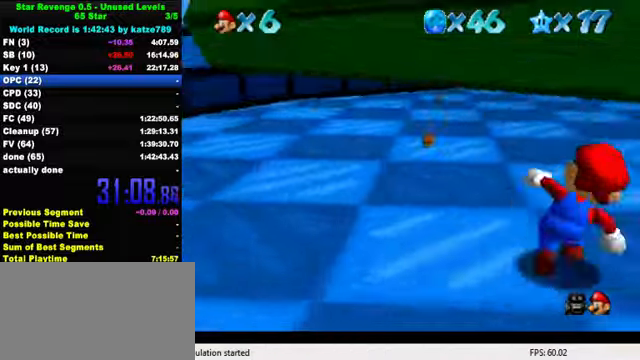
{"keys": ["right", "up"], "events": [[433, "right", "down"]]}
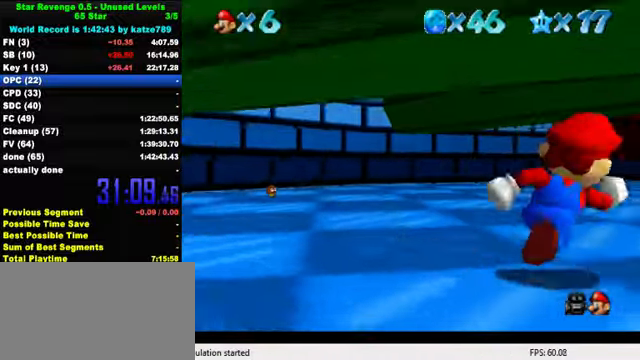
{"keys": ["up"], "events": [[33, "ctrl", "down"], [200, "ctrl", "up"], [367, "ctrl", "down"], [433, "shift", "down"], [467, "right", "up"], [500, "ctrl", "up"], [500, "shift", "up"]]}
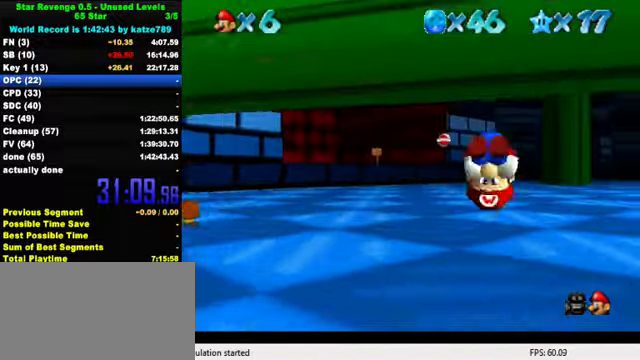
{"keys": ["up"], "events": [[33, "right", "down"], [100, "a", "down"], [133, "a", "up"], [233, "a", "down"], [367, "a", "up"], [367, "right", "up"]]}
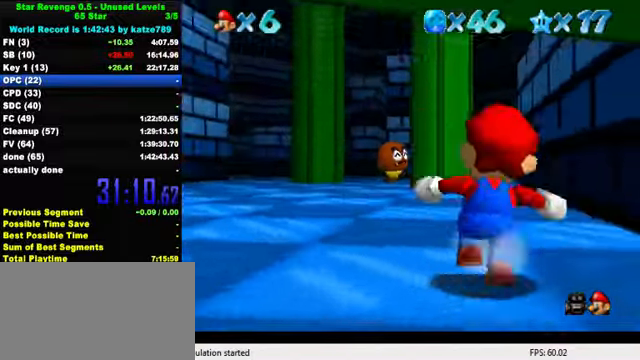
{"keys": ["left", "up"], "events": [[33, "ctrl", "down"], [167, "ctrl", "up"], [233, "left", "down"]]}
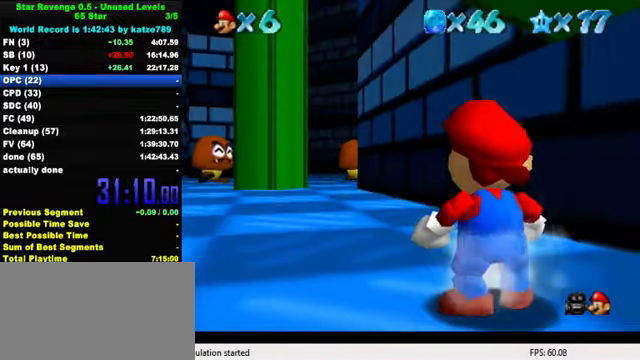
{"keys": ["left", "up"], "events": []}
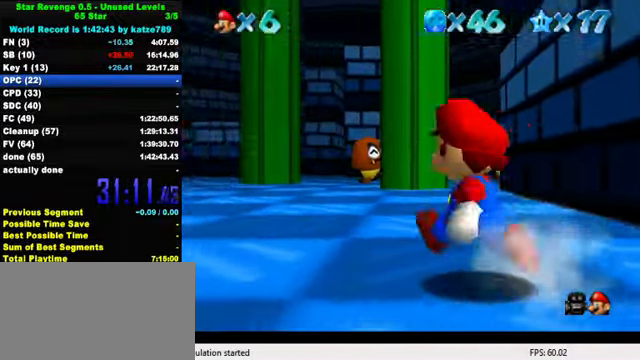
{"keys": ["up"], "events": [[200, "left", "up"], [300, "shift", "down"], [367, "shift", "up"]]}
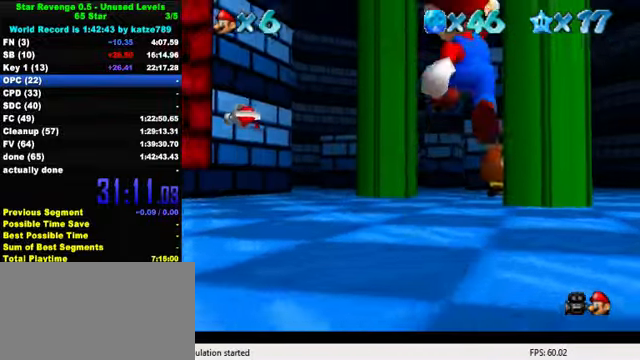
{"keys": ["shift", "up"], "events": [[233, "ctrl", "down"], [333, "shift", "down"], [400, "ctrl", "up"], [433, "shift", "up"], [467, "shift", "down"]]}
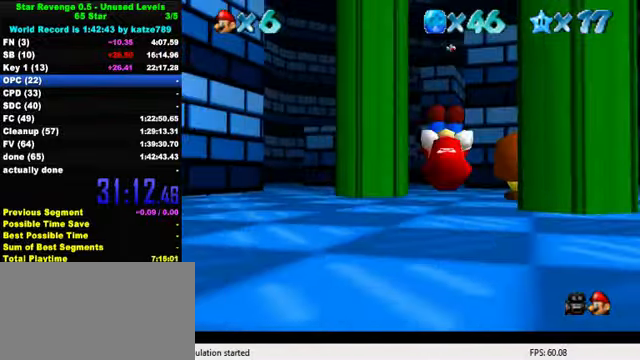
{"keys": ["up"], "events": [[67, "shift", "up"]]}
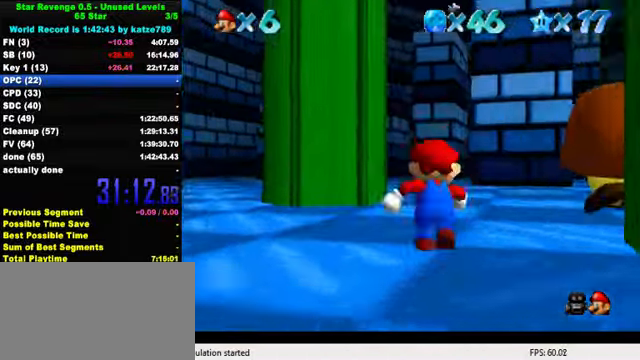
{"keys": ["up", "y"], "events": [[100, "right", "down"], [300, "shift", "down"], [333, "y", "down"], [367, "right", "up"], [467, "shift", "up"]]}
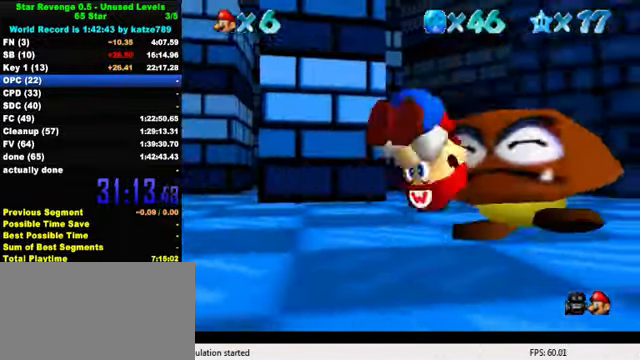
{"keys": ["up"], "events": [[33, "y", "up"], [133, "a", "down"], [167, "s", "down"], [233, "a", "up"], [267, "s", "up"], [433, "right", "down"], [466, "right", "up"]]}
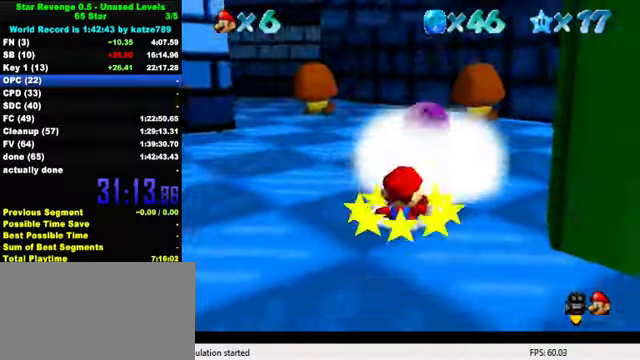
{"keys": ["up"], "events": [[266, "shift", "down"], [400, "shift", "up"]]}
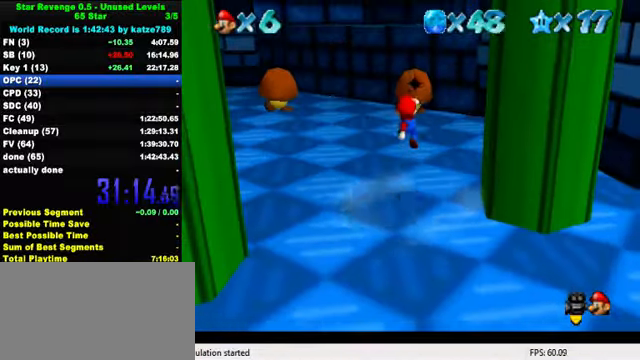
{"keys": ["left", "shift", "up"], "events": [[266, "ctrl", "down"], [366, "shift", "down"], [433, "ctrl", "up"], [500, "left", "down"]]}
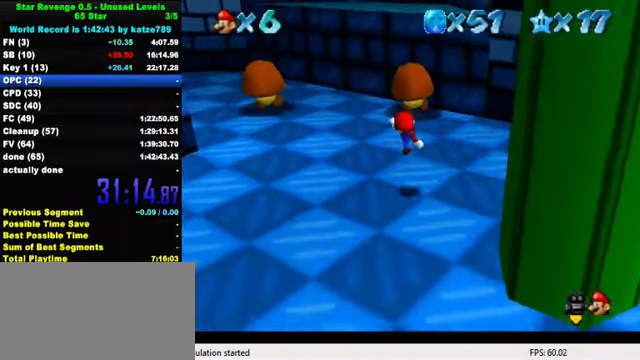
{"keys": ["up"], "events": [[33, "shift", "up"], [200, "left", "up"]]}
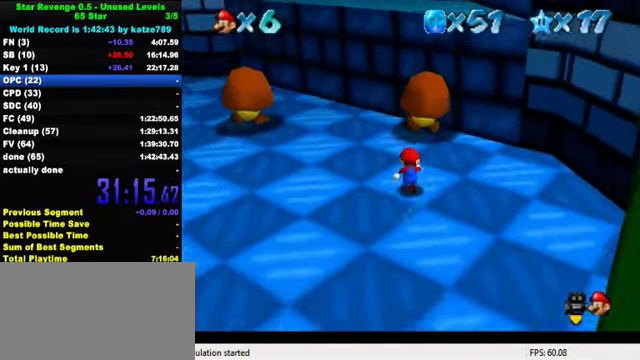
{"keys": ["shift", "up", "y"], "events": [[366, "shift", "down"], [366, "y", "down"]]}
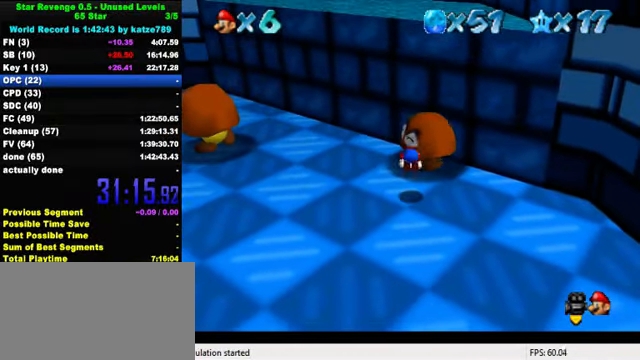
{"keys": ["shift", "up"], "events": [[33, "shift", "up"], [66, "y", "up"], [400, "shift", "down"]]}
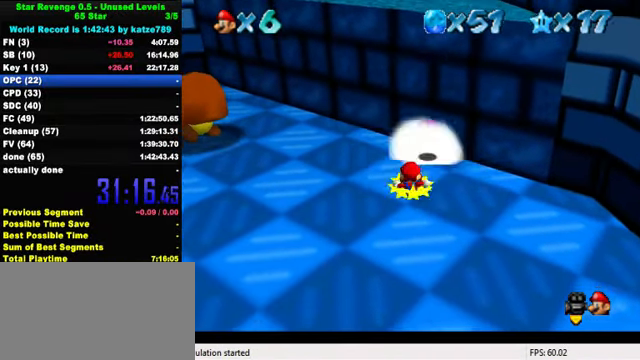
{"keys": ["up"], "events": [[333, "ctrl", "down"], [433, "ctrl", "up"], [433, "shift", "up"]]}
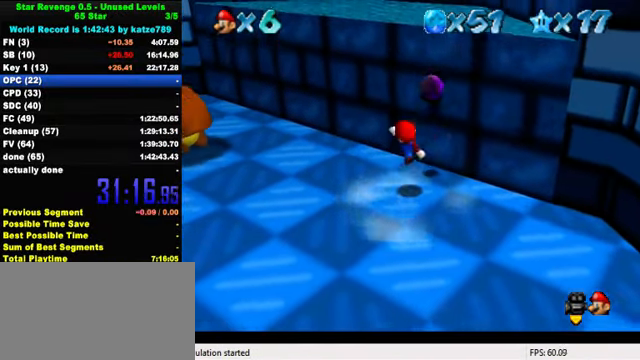
{"keys": ["left", "shift"], "events": [[133, "left", "down"], [200, "up", "up"], [266, "shift", "down"]]}
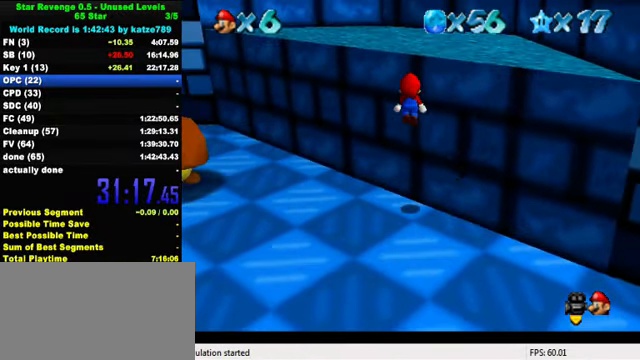
{"keys": ["shift", "up"], "events": [[166, "up", "down"], [266, "left", "up"], [300, "shift", "up"], [466, "shift", "down"]]}
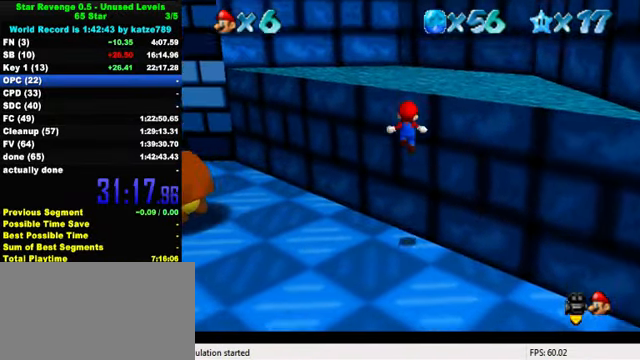
{"keys": ["left"], "events": [[300, "shift", "up"], [400, "left", "down"], [400, "up", "up"]]}
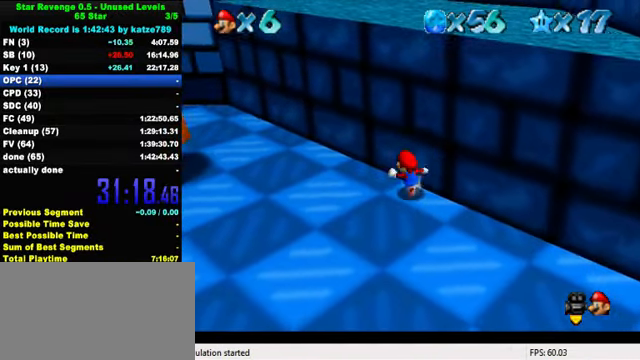
{"keys": ["right", "shift", "up"], "events": [[133, "down", "down"], [366, "down", "up"], [366, "right", "down"], [433, "left", "up"], [466, "up", "down"], [500, "shift", "down"]]}
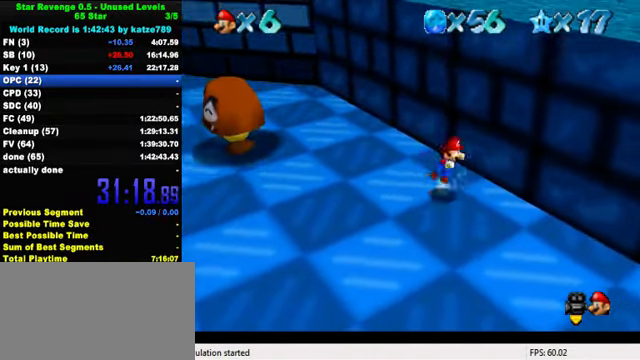
{"keys": ["right", "up"], "events": [[100, "right", "up"], [167, "up", "up"], [267, "up", "down"], [434, "right", "down"], [467, "shift", "up"]]}
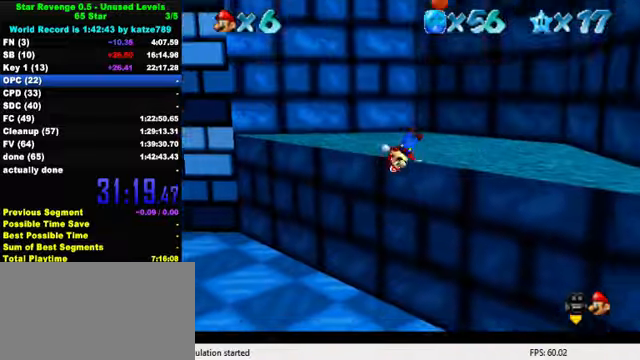
{"keys": ["left"], "events": [[34, "d", "down"], [134, "d", "up"], [200, "d", "down"], [400, "d", "up"], [467, "left", "down"], [467, "right", "up"], [467, "up", "up"]]}
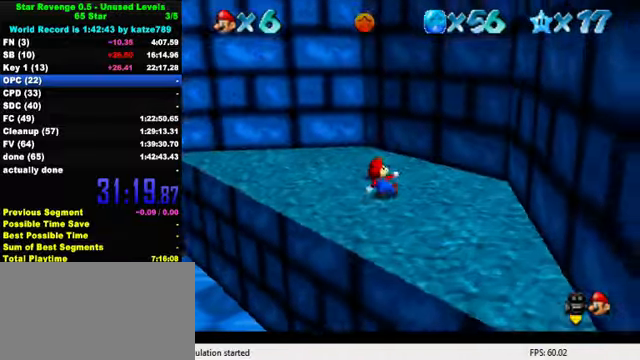
{"keys": ["right", "up"], "events": [[34, "shift", "down"], [134, "up", "down"], [167, "left", "up"], [200, "right", "down"], [200, "shift", "up"]]}
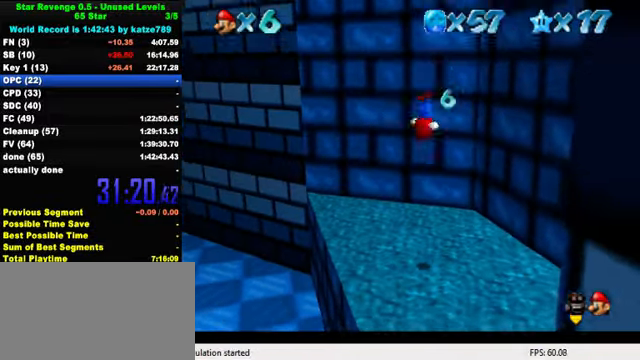
{"keys": ["left"], "events": [[300, "left", "down"], [300, "right", "up"], [300, "up", "up"]]}
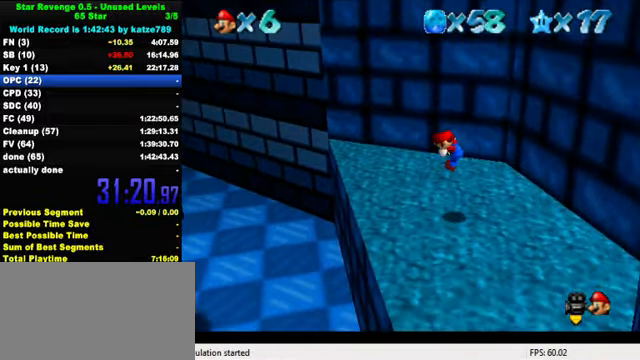
{"keys": ["down", "left", "right"], "events": [[34, "ctrl", "down"], [167, "shift", "down"], [234, "ctrl", "up"], [267, "shift", "up"], [300, "shift", "down"], [434, "down", "down"], [467, "shift", "up"], [500, "right", "down"]]}
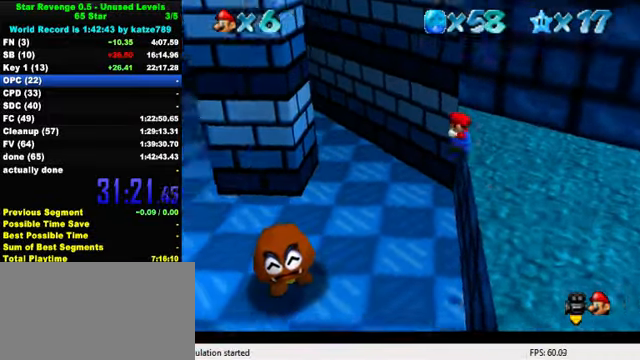
{"keys": ["down", "left"], "events": [[67, "left", "up"], [167, "right", "up"], [200, "left", "down"], [267, "down", "up"], [500, "down", "down"]]}
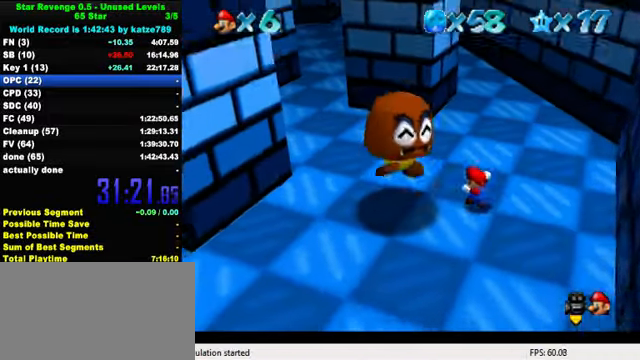
{"keys": ["left"], "events": [[134, "shift", "down"], [134, "y", "down"], [267, "shift", "up"], [300, "y", "up"], [467, "down", "up"]]}